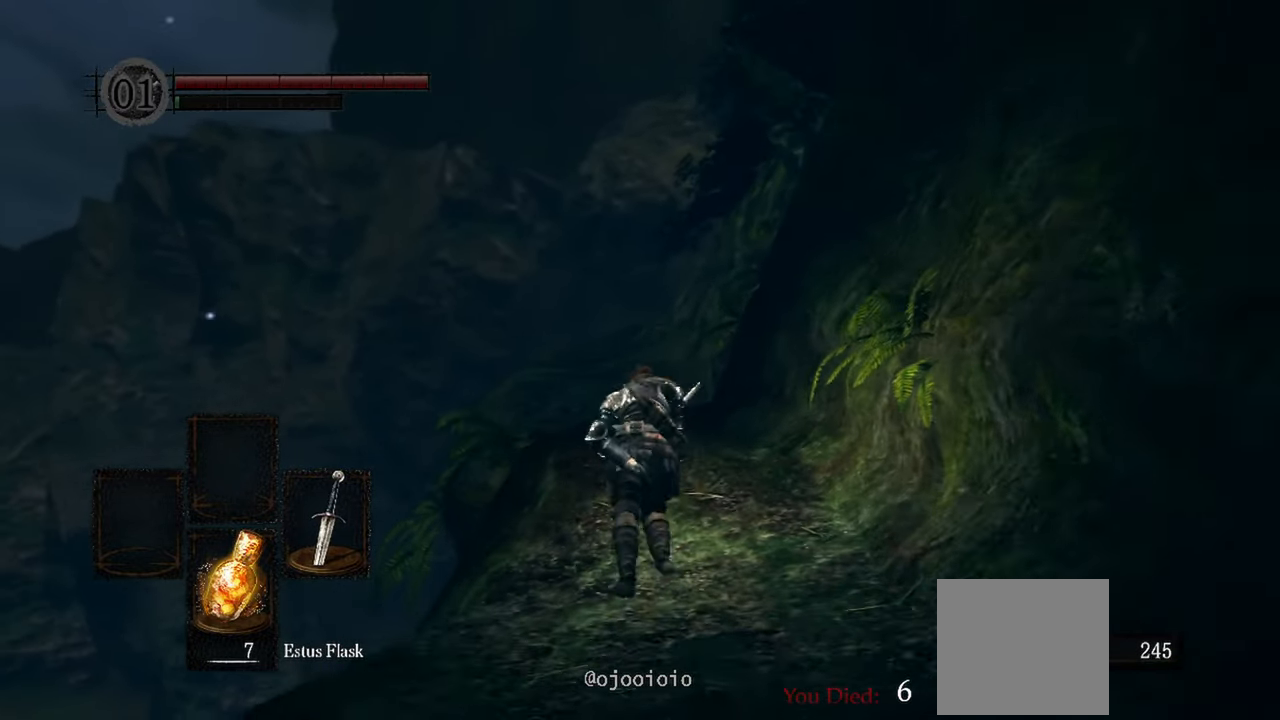
Gameplay with a controller (Xbox layout); each line is a JSON object with the inputs held at the frame after it (dt_ms = milliseconds from this image to that frame). "events" lists button and stick changes between this image and that frame as [ms after this image, input, new state], when the widget could be followed in between. Not read: L3.
{"dt_ms": 500, "buttons": ["B"], "left_stick": "up", "right_stick": "down-left", "events": []}
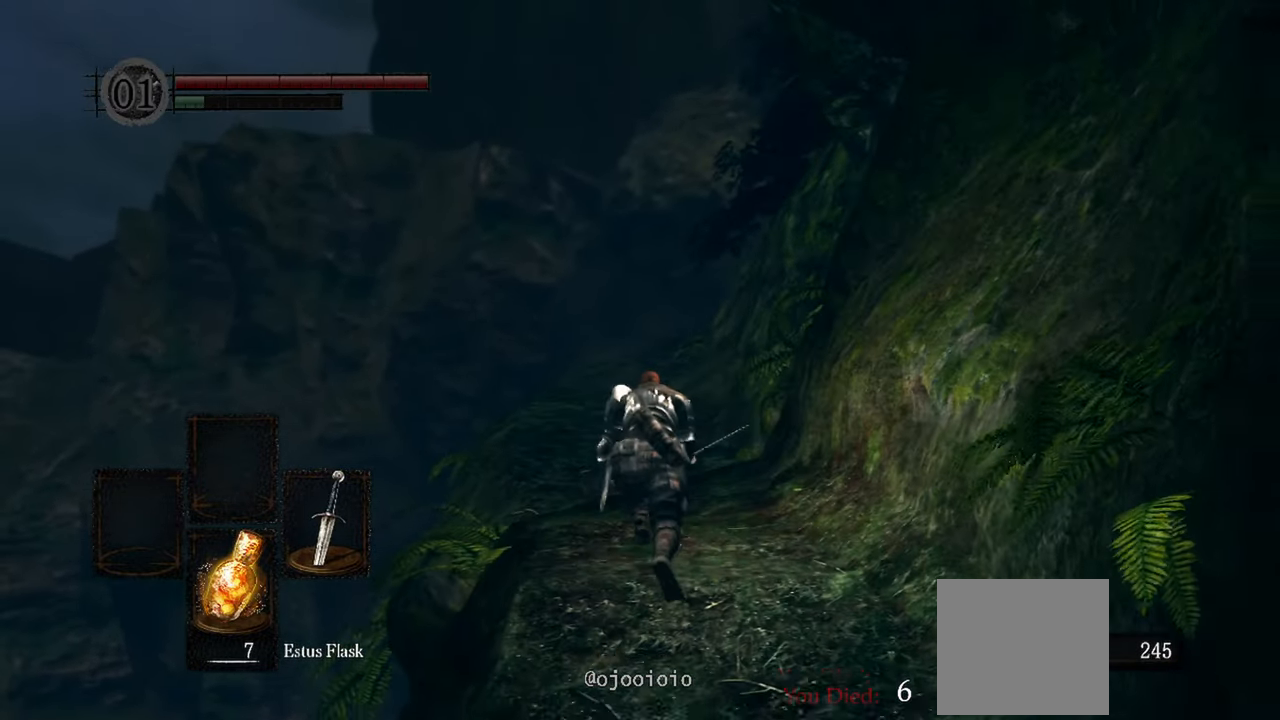
{"dt_ms": 500, "buttons": ["START"], "left_stick": "up", "right_stick": "center", "events": [[117, "right_stick", "center"], [150, "B", "up"], [450, "START", "down"]]}
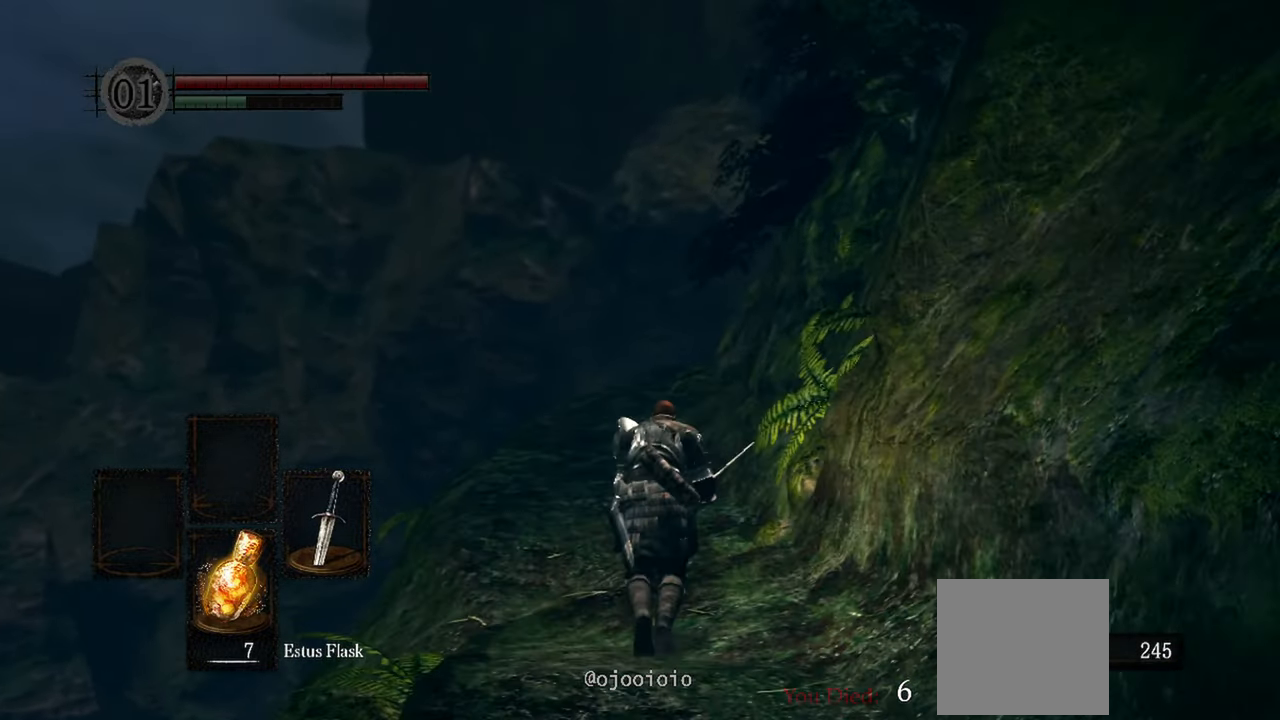
{"dt_ms": 500, "buttons": [], "left_stick": "up", "right_stick": "center", "events": [[50, "START", "up"]]}
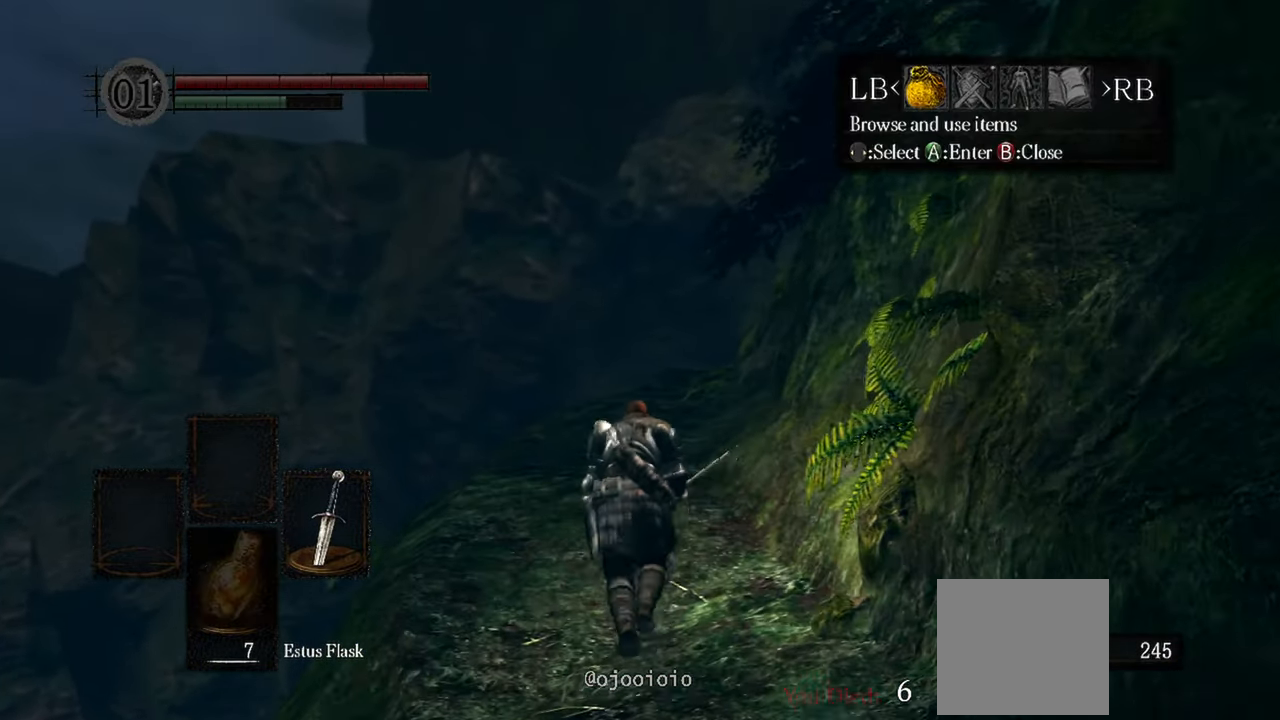
{"dt_ms": 500, "buttons": ["A"], "left_stick": "up", "right_stick": "center", "events": [[317, "R1", "down"], [450, "A", "down"], [450, "R1", "up"]]}
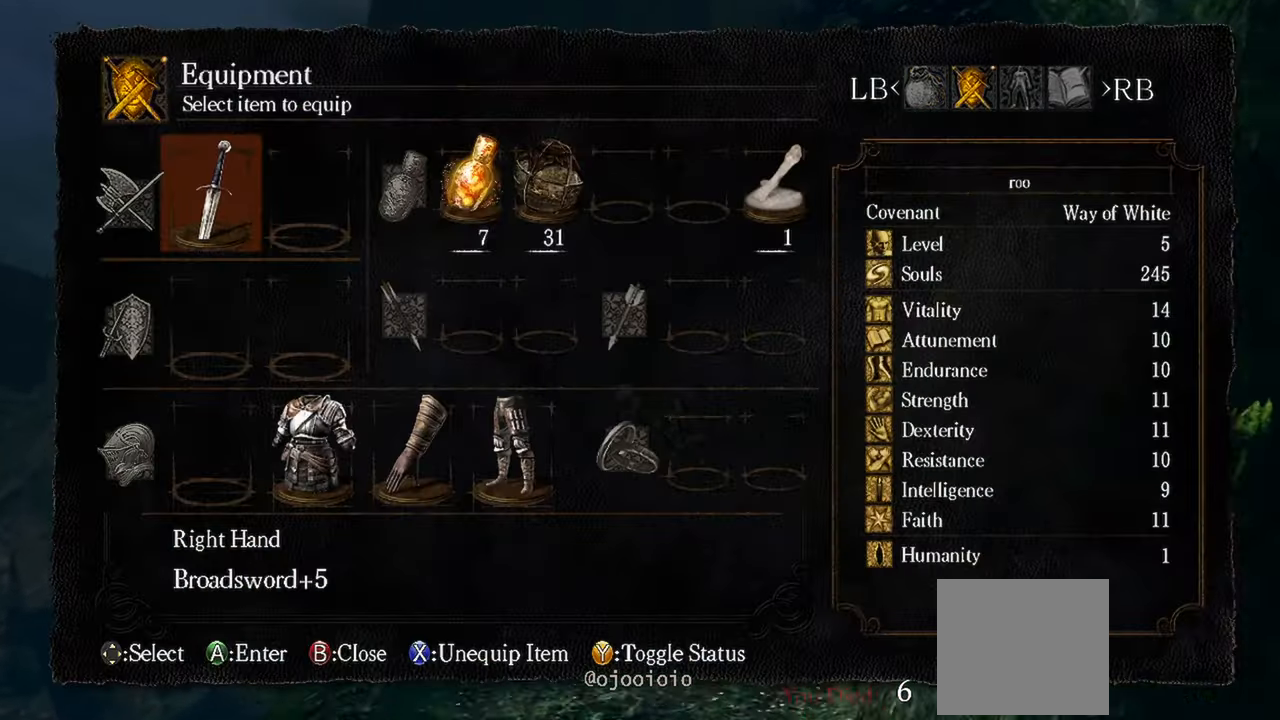
{"dt_ms": 500, "buttons": [], "left_stick": "up", "right_stick": "center", "events": [[50, "A", "up"]]}
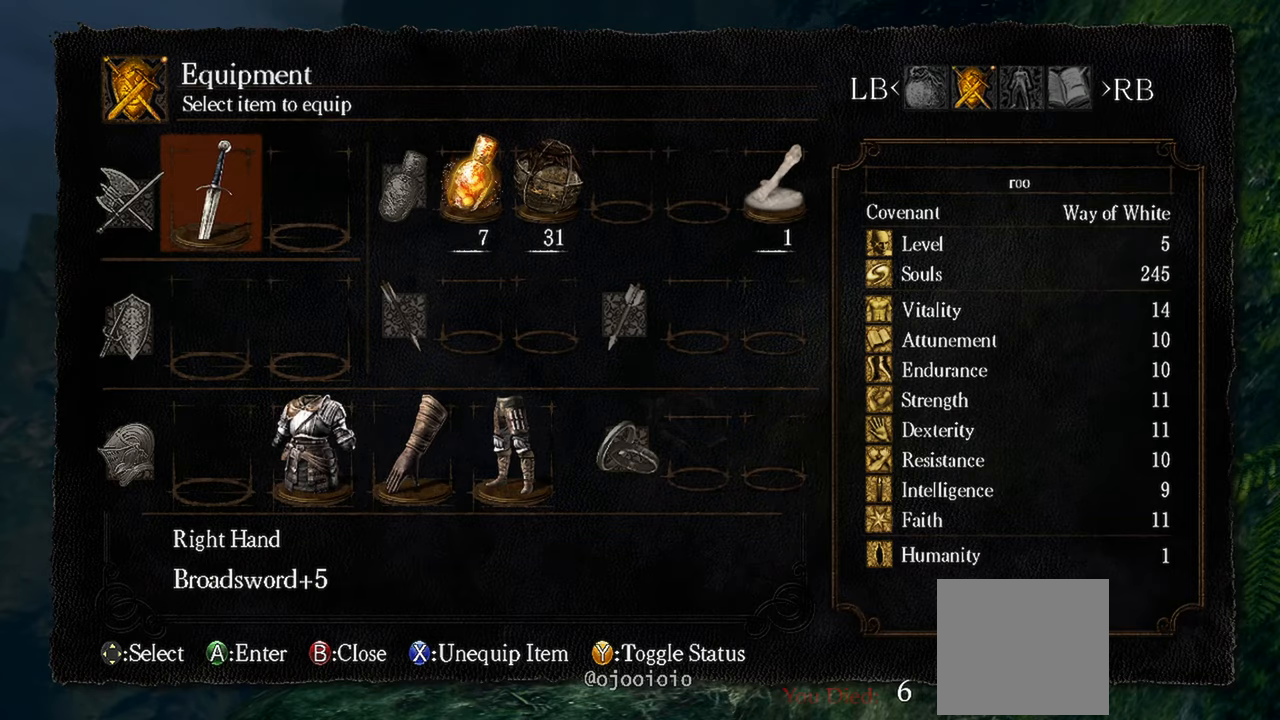
{"dt_ms": 500, "buttons": ["Y"], "left_stick": "center", "right_stick": "center", "events": [[183, "left_stick", "center"], [483, "Y", "down"]]}
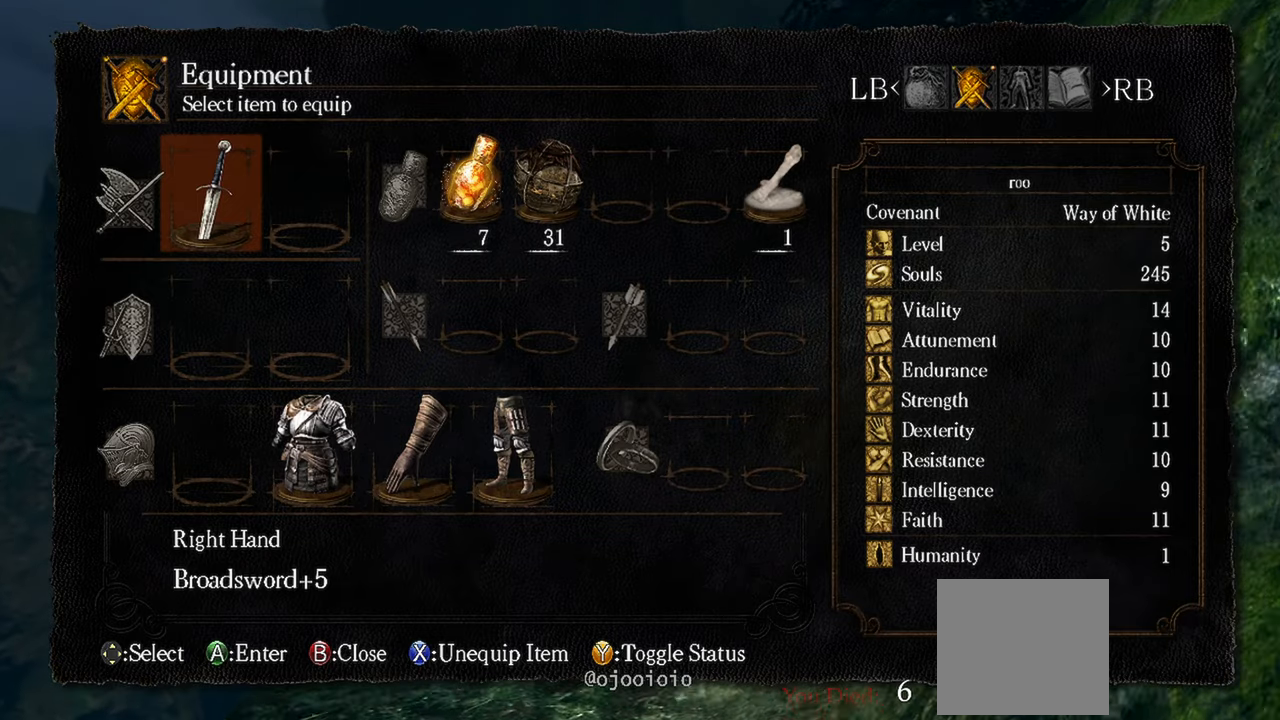
{"dt_ms": 500, "buttons": [], "left_stick": "center", "right_stick": "center", "events": [[117, "Y", "up"]]}
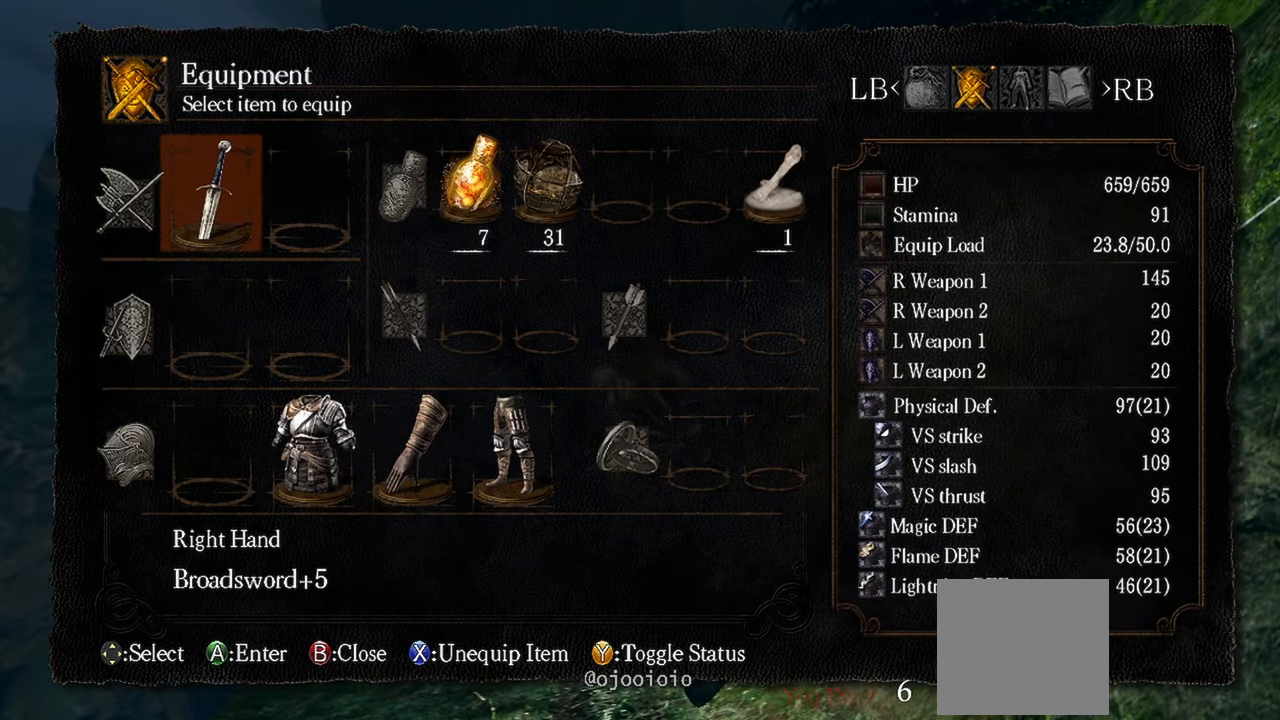
{"dt_ms": 500, "buttons": [], "left_stick": "center", "right_stick": "center", "events": []}
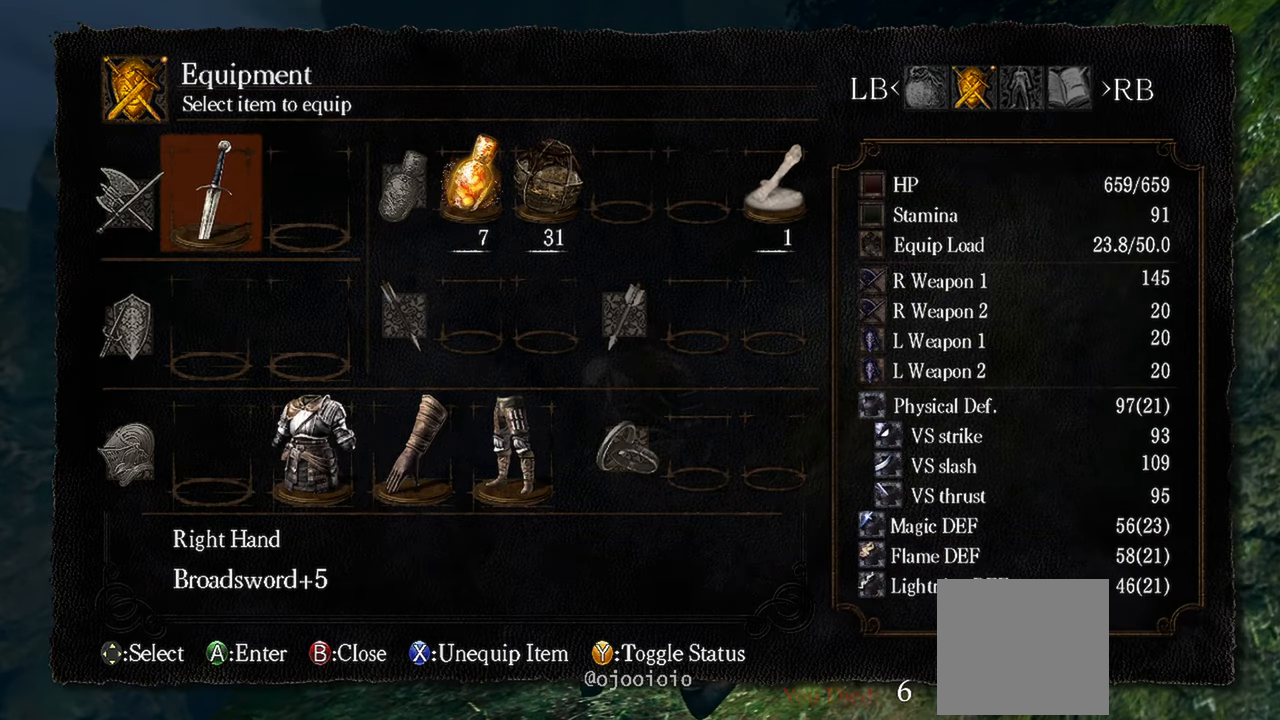
{"dt_ms": 500, "buttons": [], "left_stick": "center", "right_stick": "center", "events": []}
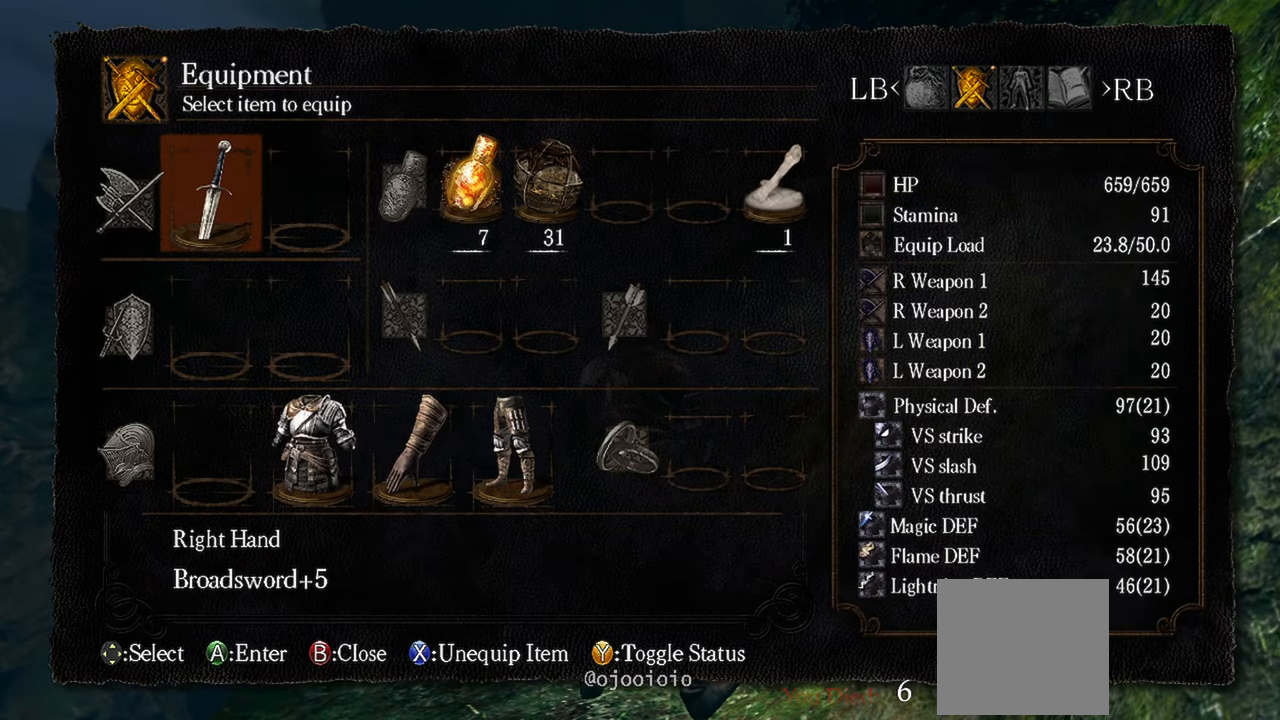
{"dt_ms": 500, "buttons": ["START"], "left_stick": "center", "right_stick": "center", "events": [[383, "START", "down"]]}
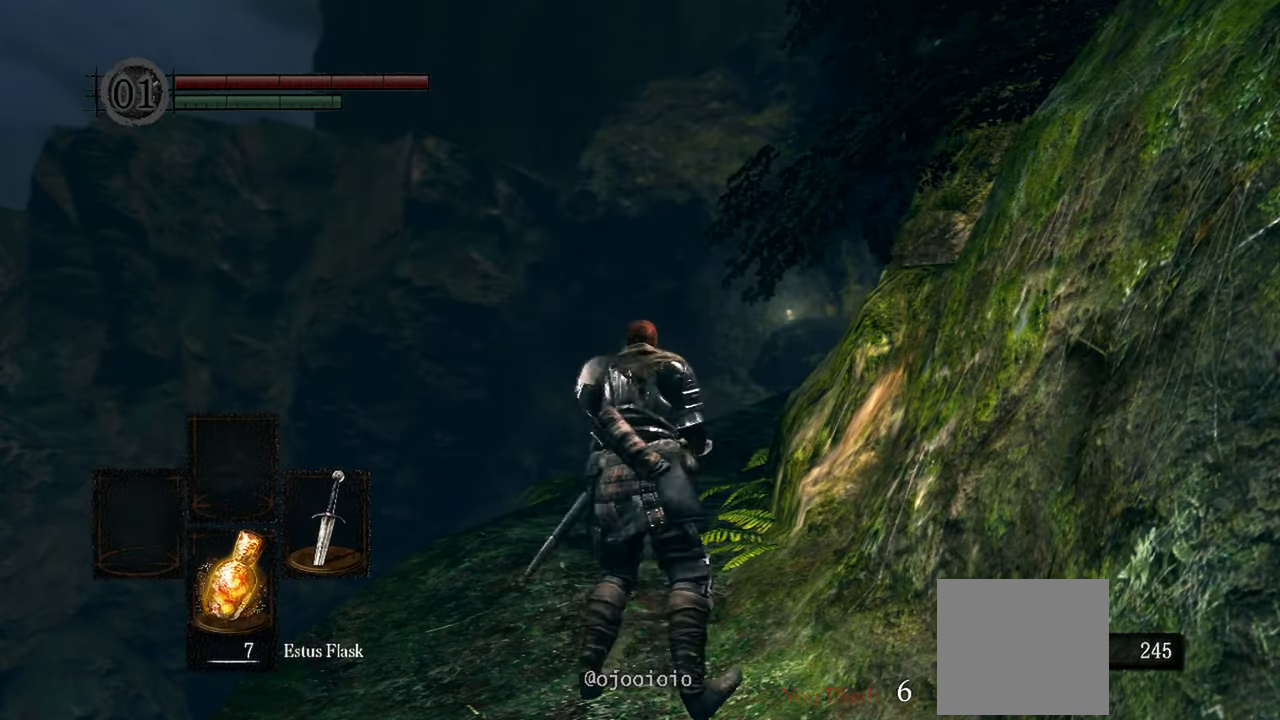
{"dt_ms": 500, "buttons": [], "left_stick": "up", "right_stick": "down-right", "events": [[17, "left_stick", "up"], [50, "START", "up"], [83, "L2", "down"], [267, "L2", "up"], [383, "right_stick", "down-right"]]}
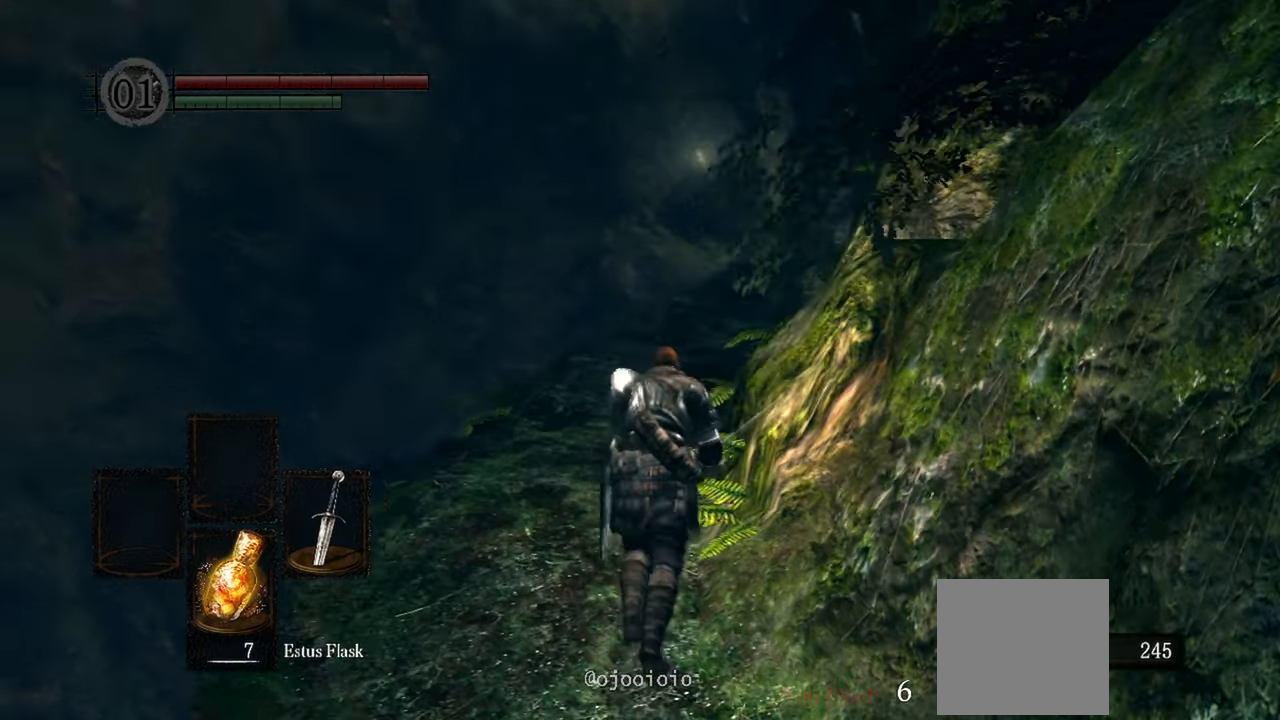
{"dt_ms": 500, "buttons": [], "left_stick": "up", "right_stick": "center", "events": [[17, "right_stick", "center"]]}
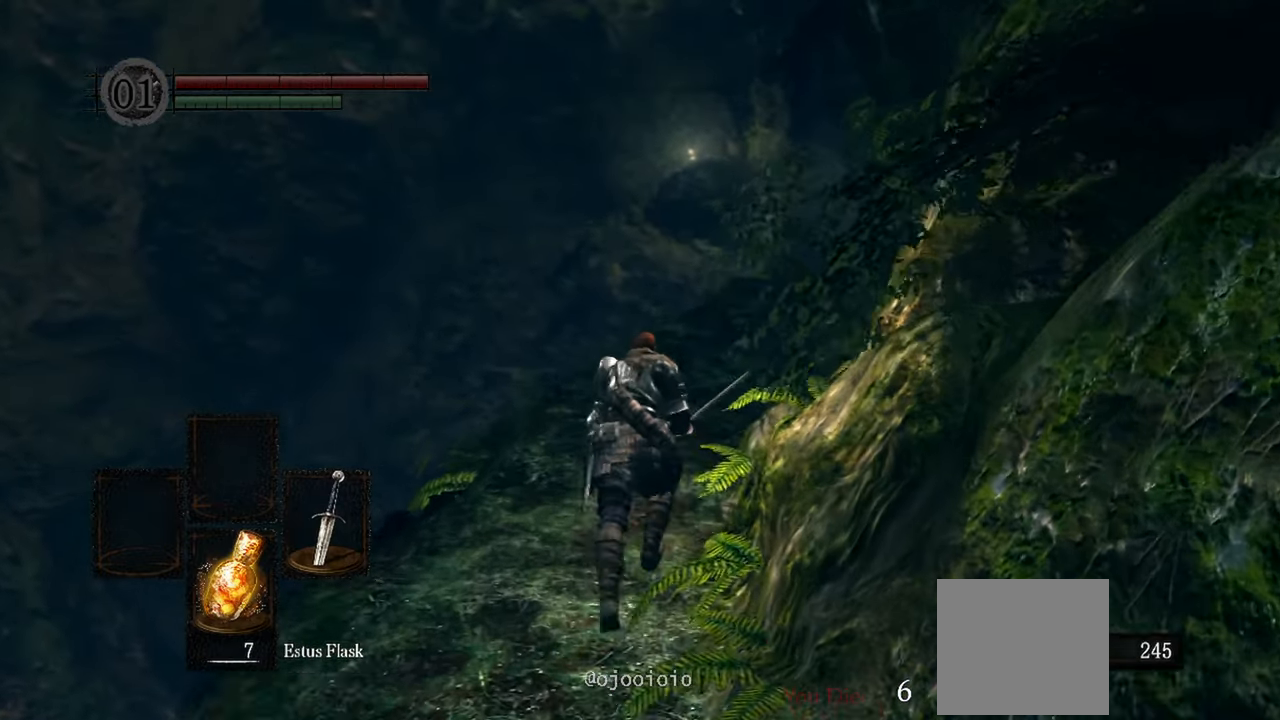
{"dt_ms": 1000, "buttons": ["B"], "left_stick": "up", "right_stick": "center"}
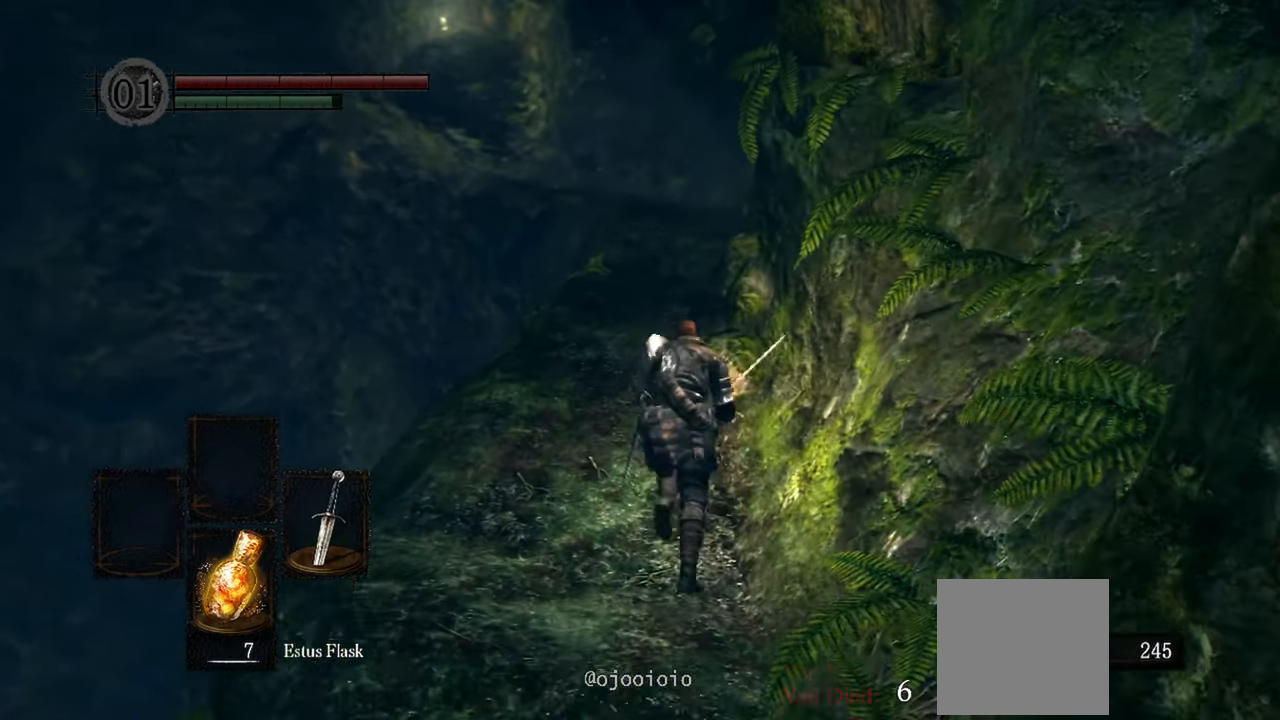
{"dt_ms": 500, "buttons": ["B"], "left_stick": "up", "right_stick": "center", "events": []}
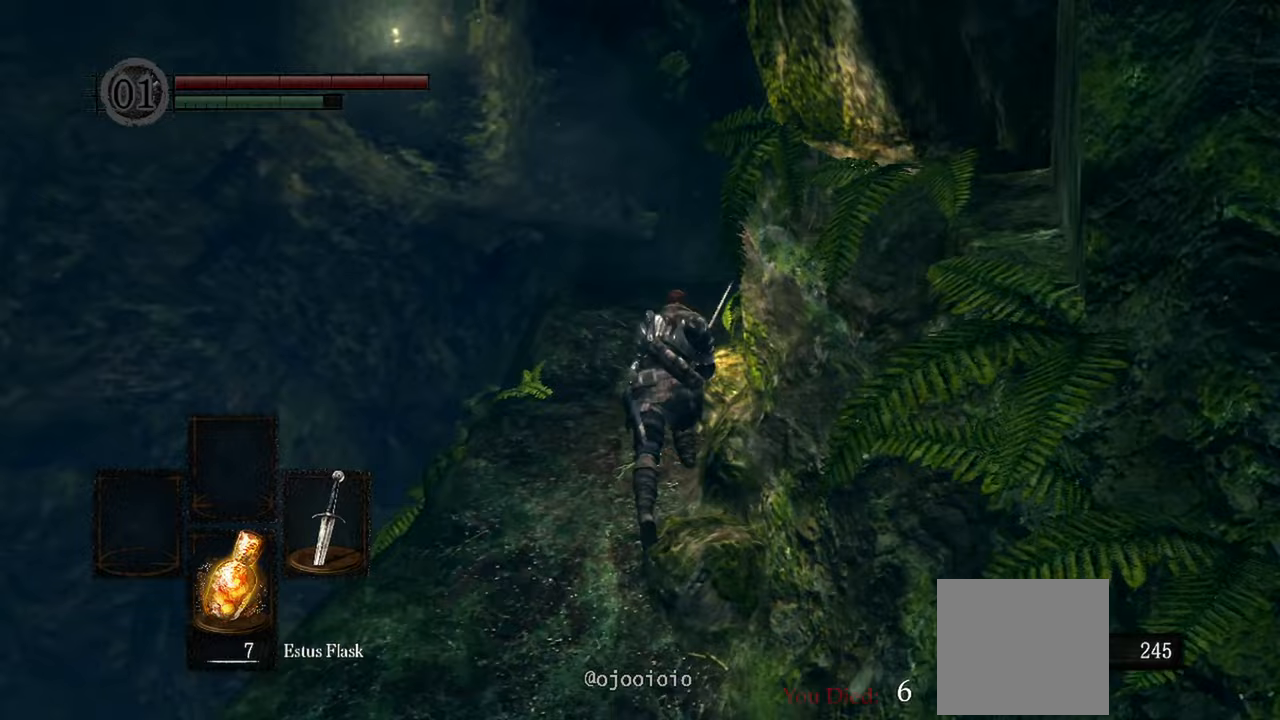
{"dt_ms": 500, "buttons": ["B"], "left_stick": "up", "right_stick": "down", "events": [[167, "right_stick", "down"]]}
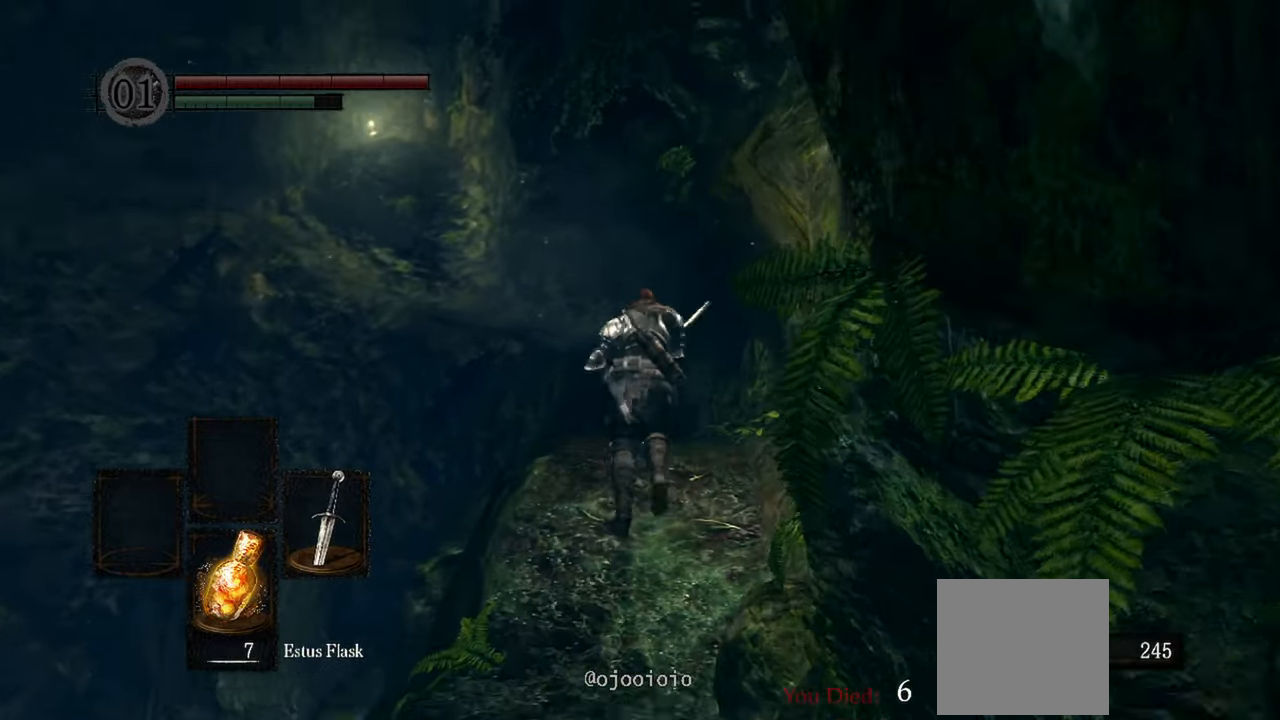
{"dt_ms": 500, "buttons": ["B"], "left_stick": "up", "right_stick": "center", "events": [[267, "right_stick", "center"]]}
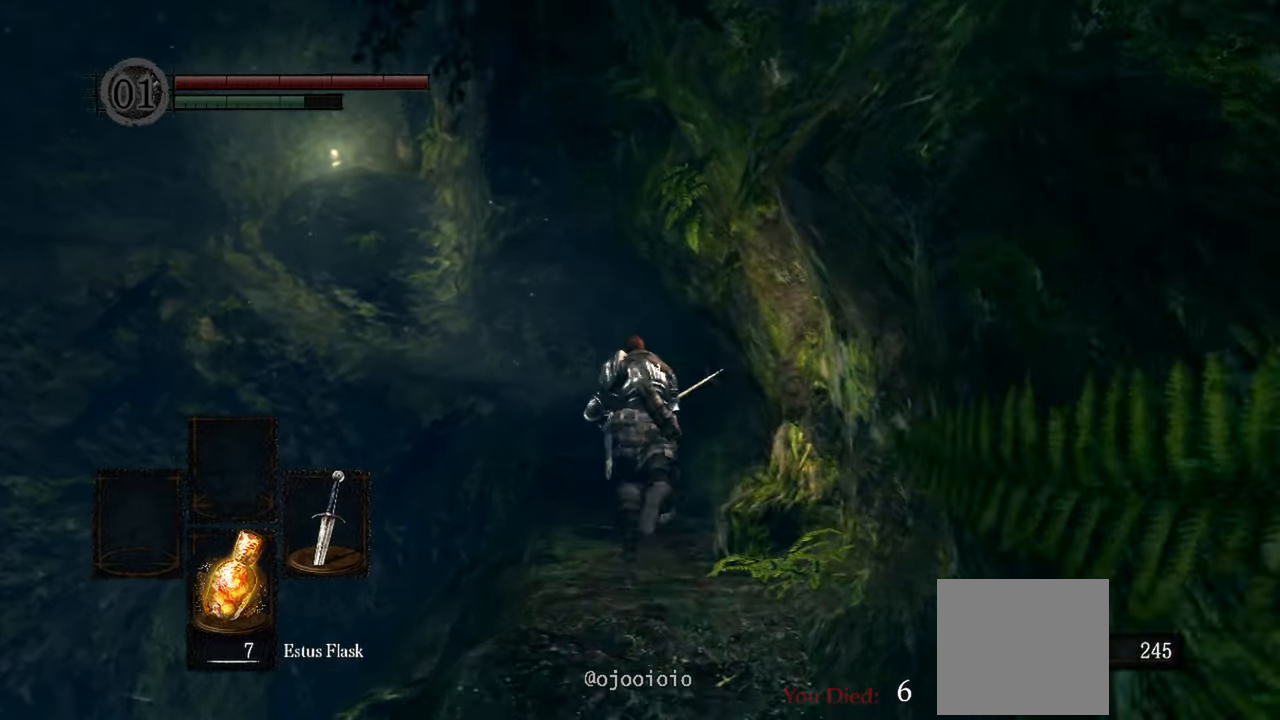
{"dt_ms": 500, "buttons": ["B"], "left_stick": "up", "right_stick": "center", "events": []}
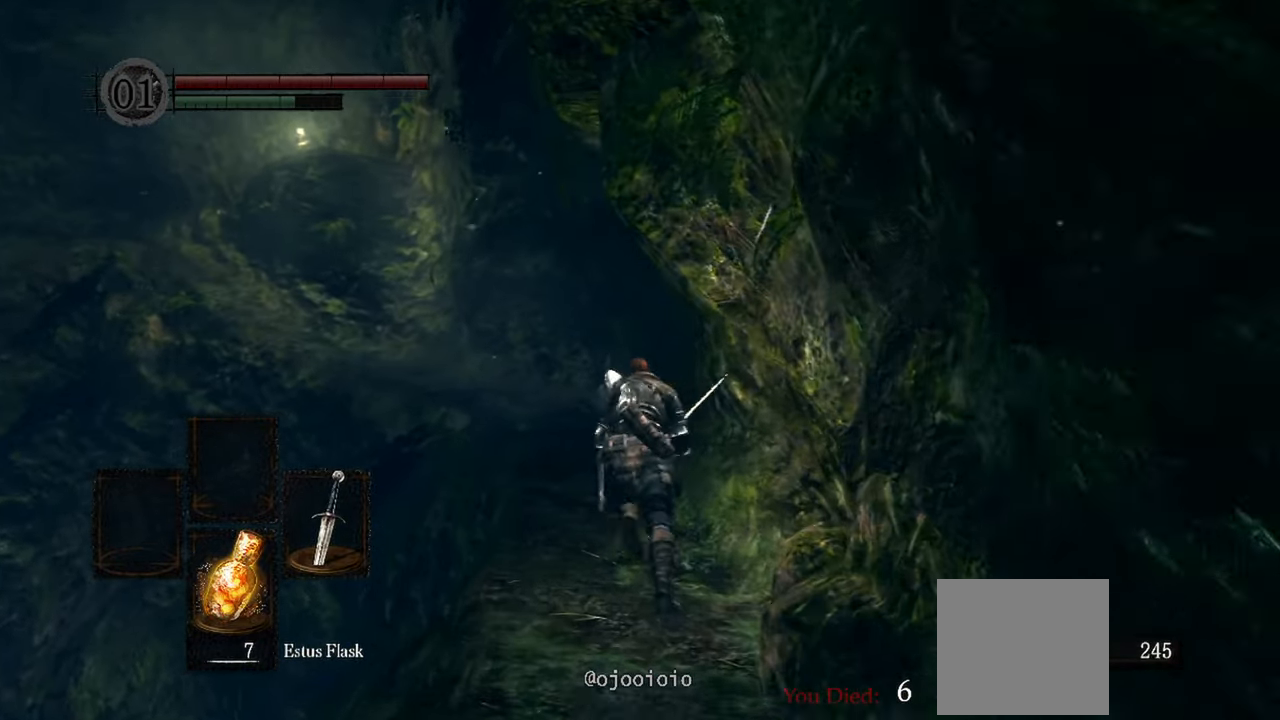
{"dt_ms": 500, "buttons": ["B"], "left_stick": "up", "right_stick": "down", "events": [[183, "right_stick", "down"]]}
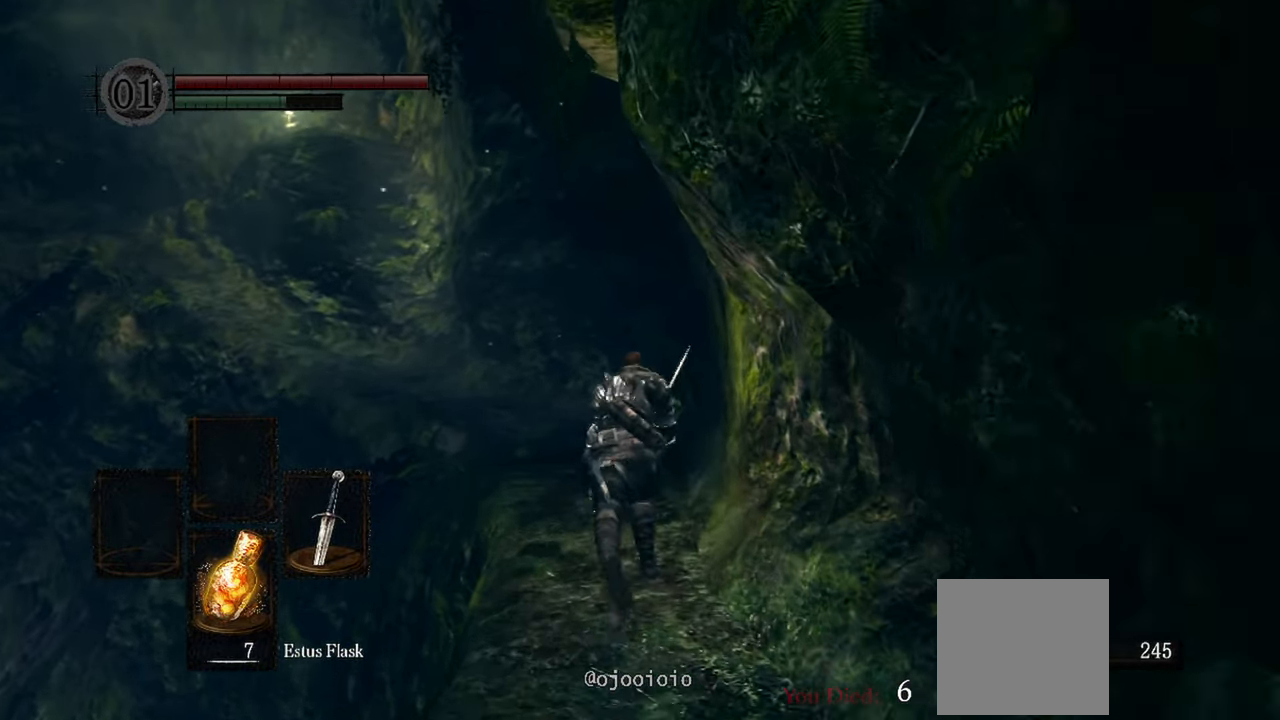
{"dt_ms": 500, "buttons": ["B"], "left_stick": "up", "right_stick": "down-left", "events": [[133, "right_stick", "down-left"]]}
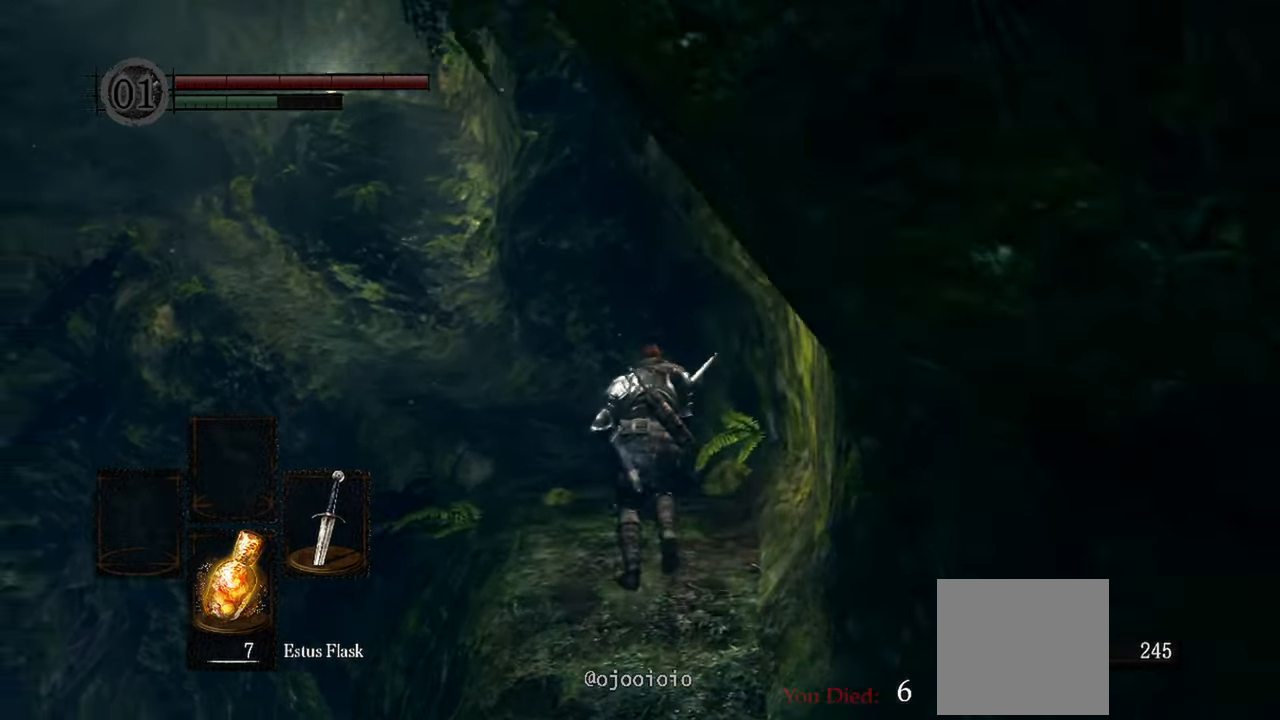
{"dt_ms": 500, "buttons": ["B"], "left_stick": "up", "right_stick": "down-left"}
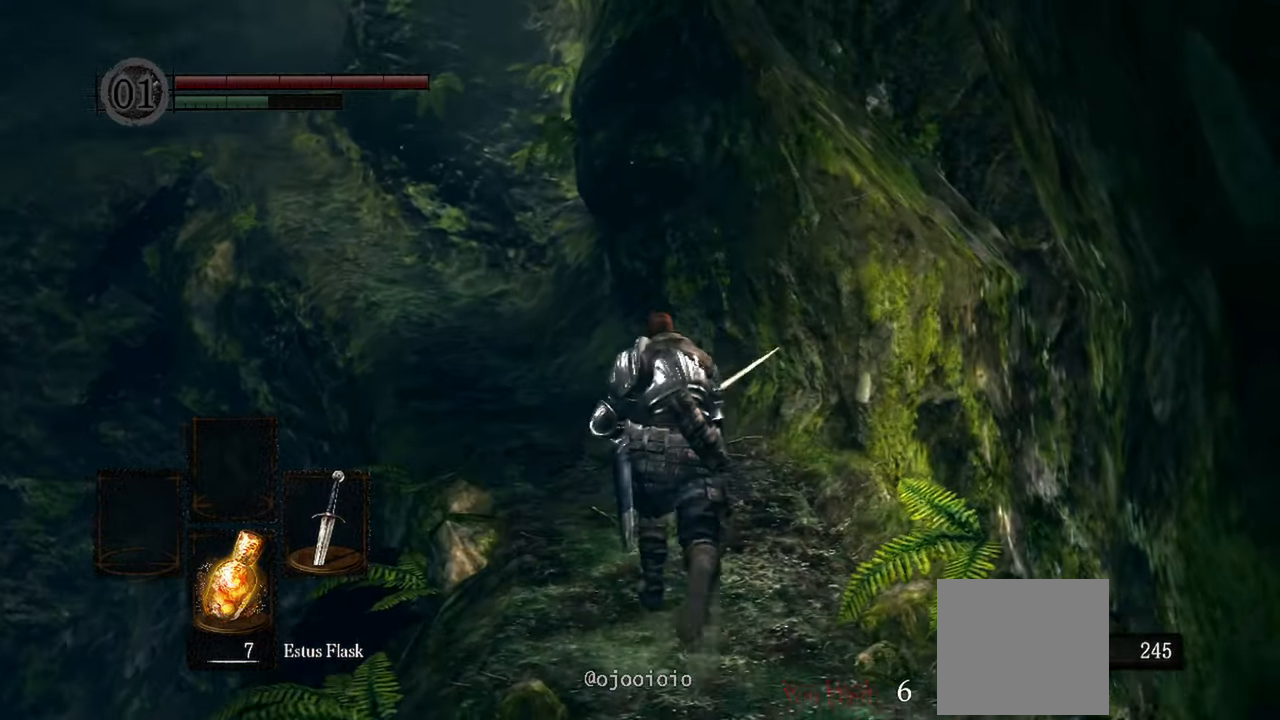
{"dt_ms": 500, "buttons": ["B"], "left_stick": "up", "right_stick": "center"}
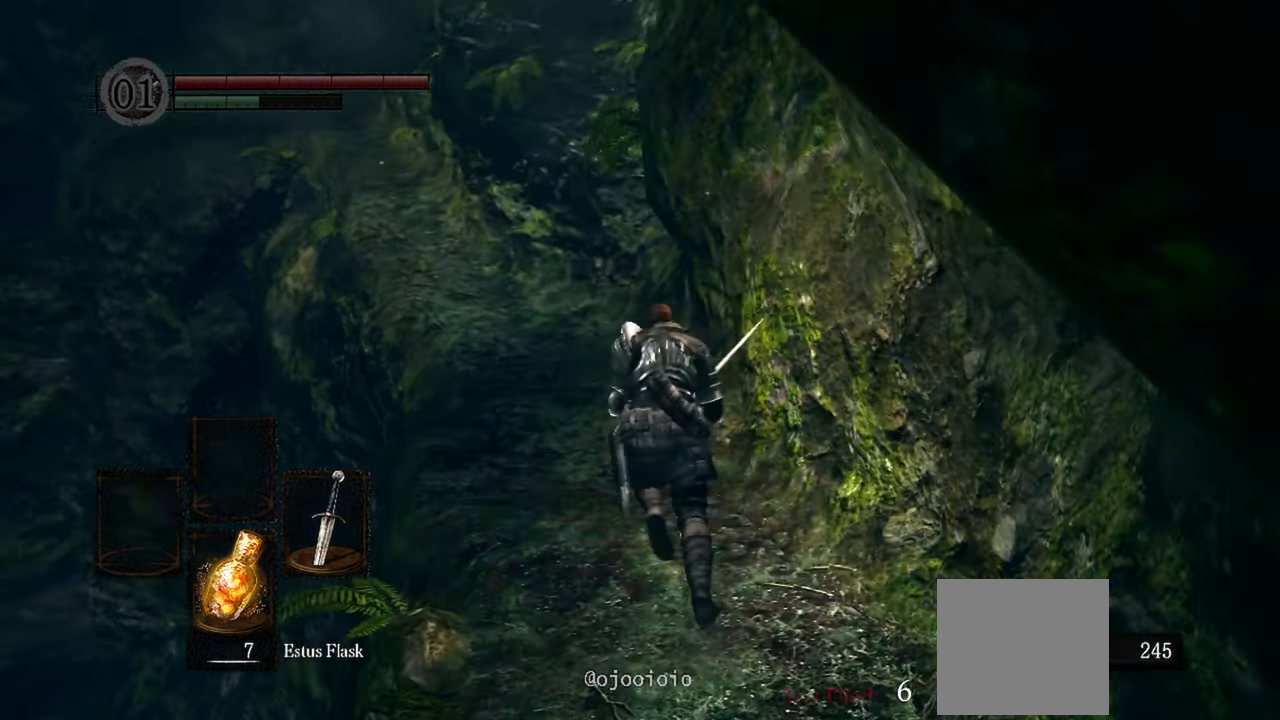
{"dt_ms": 500, "buttons": ["B"], "left_stick": "up", "right_stick": "left", "events": [[450, "right_stick", "left"]]}
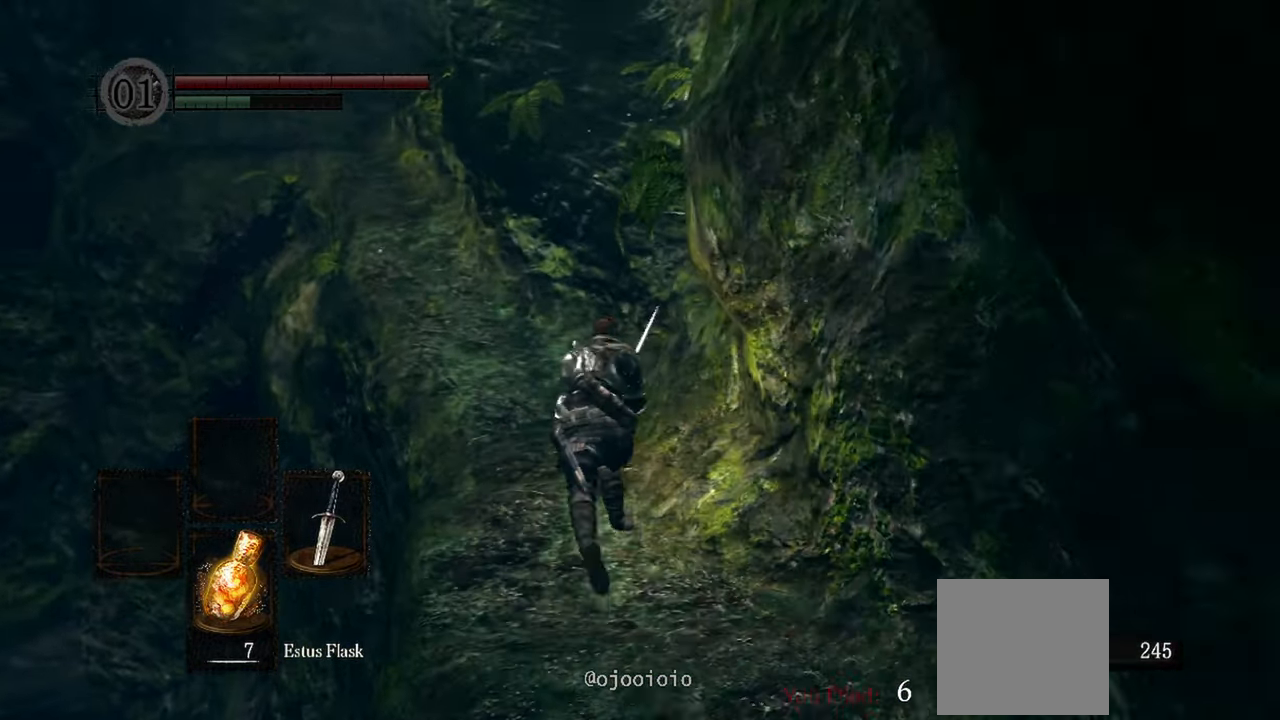
{"dt_ms": 500, "buttons": ["B"], "left_stick": "up", "right_stick": "center", "events": [[450, "right_stick", "center"]]}
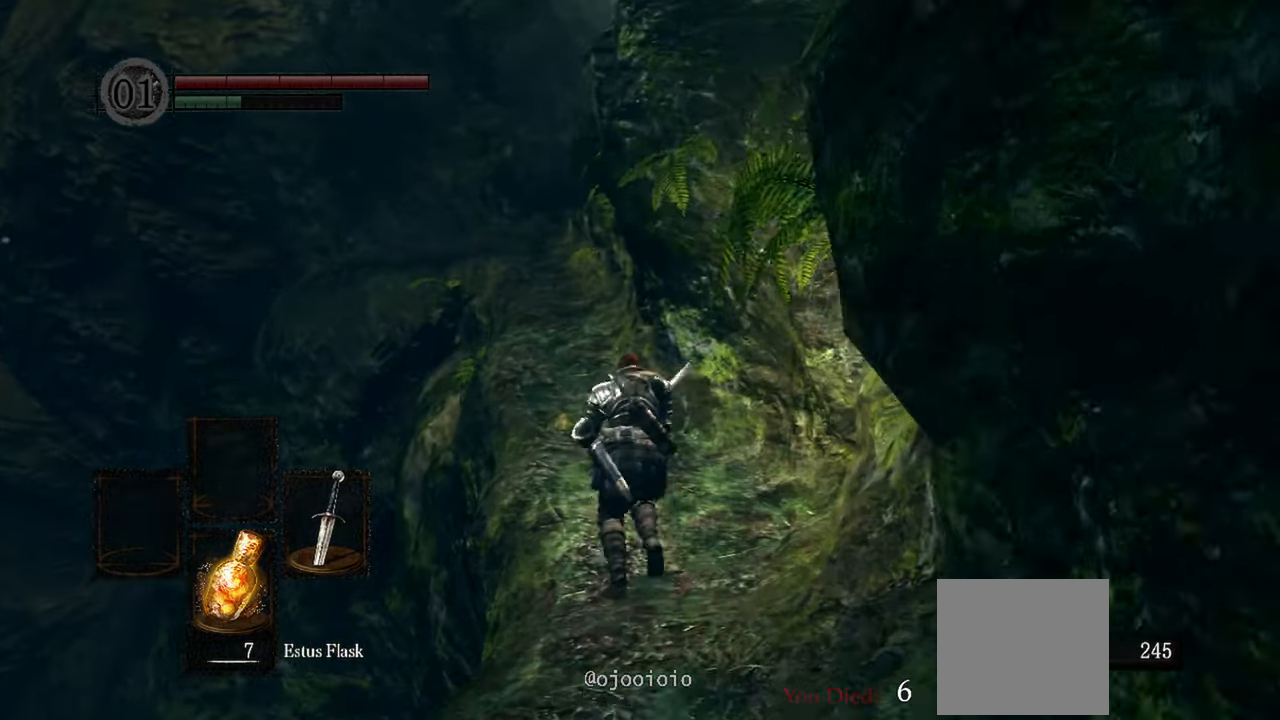
{"dt_ms": 500, "buttons": ["B"], "left_stick": "up", "right_stick": "center", "events": []}
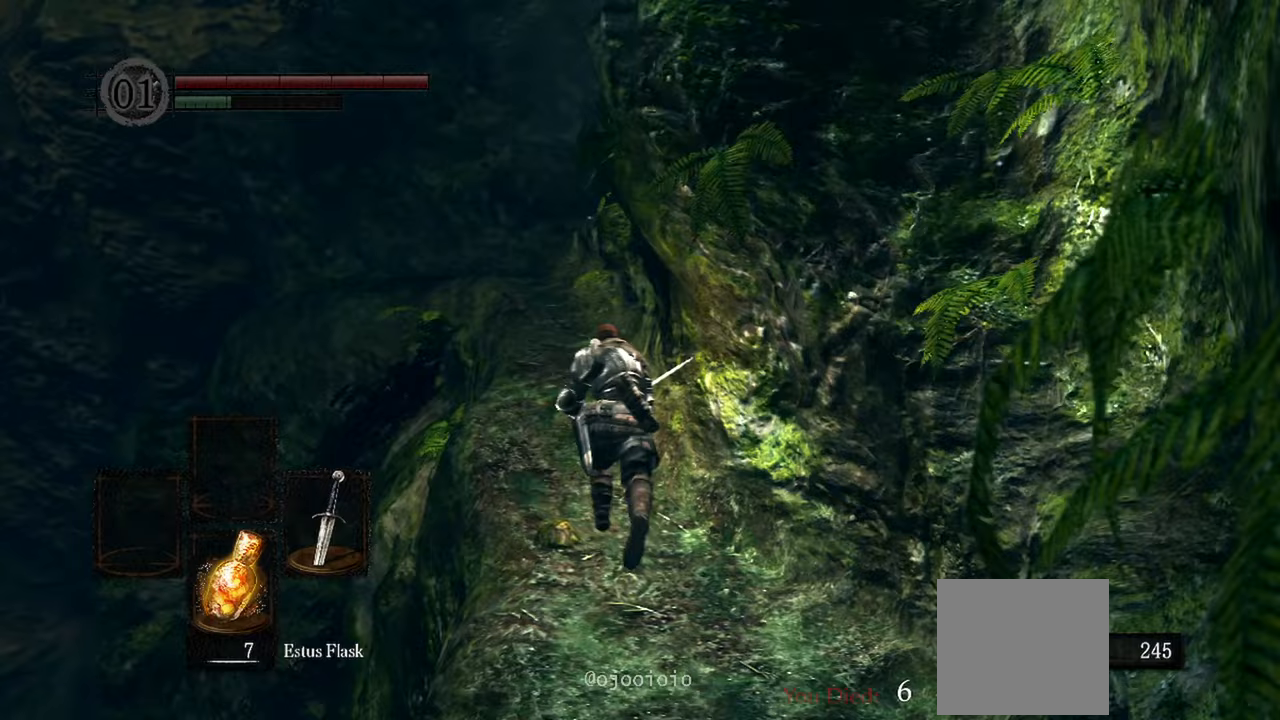
{"dt_ms": 1000, "buttons": ["B"], "left_stick": "up", "right_stick": "center"}
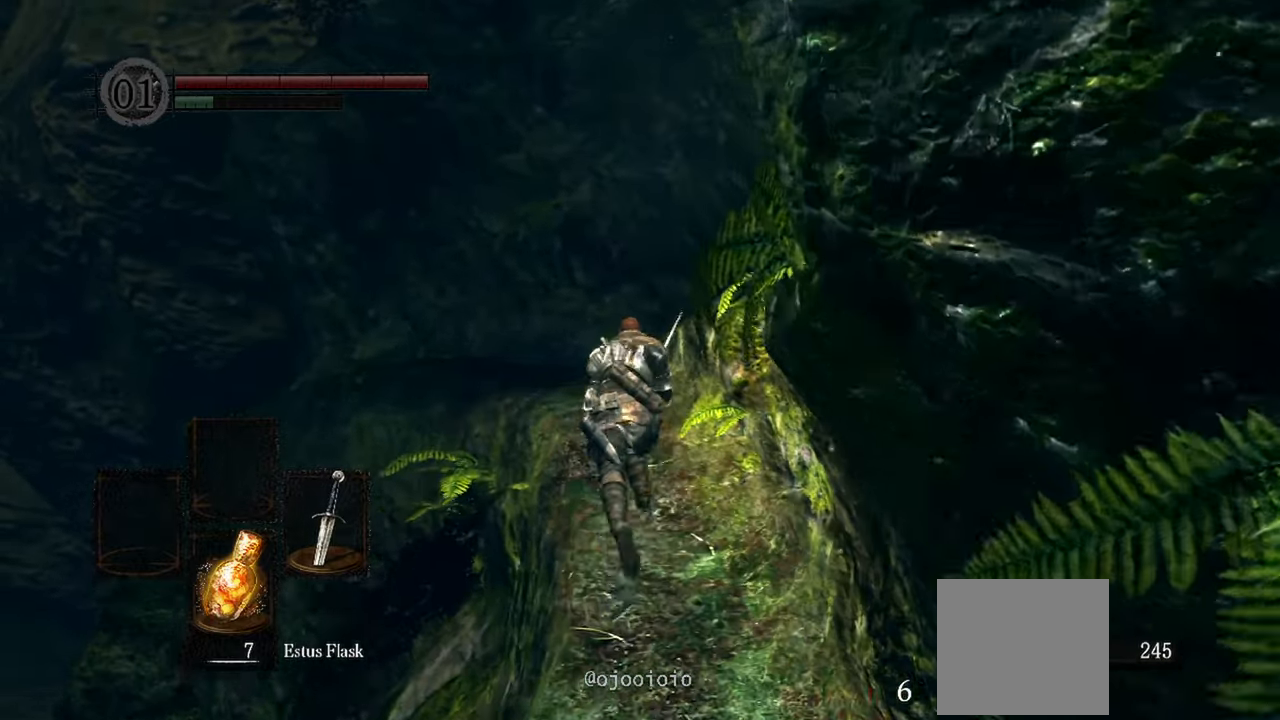
{"dt_ms": 500, "buttons": [], "left_stick": "up", "right_stick": "down-right", "events": [[217, "B", "up"], [433, "right_stick", "down-right"]]}
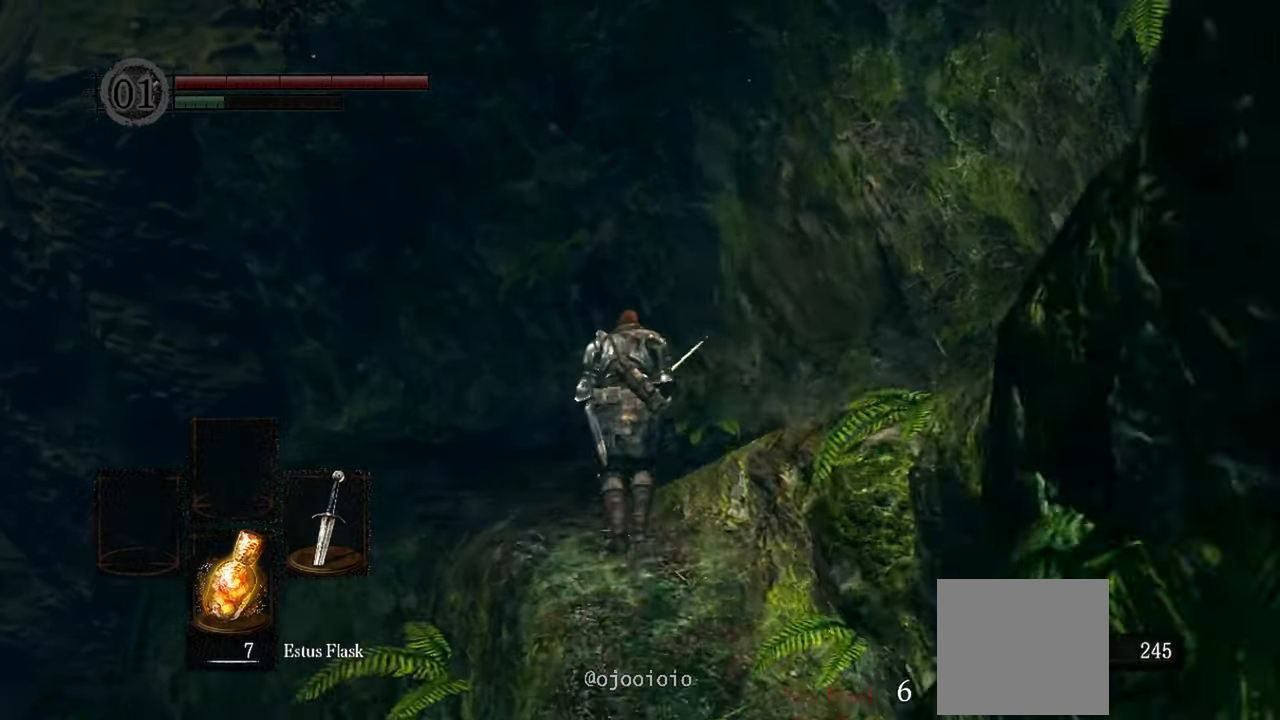
{"dt_ms": 500, "buttons": [], "left_stick": "up-right", "right_stick": "down-right", "events": [[333, "left_stick", "up-right"]]}
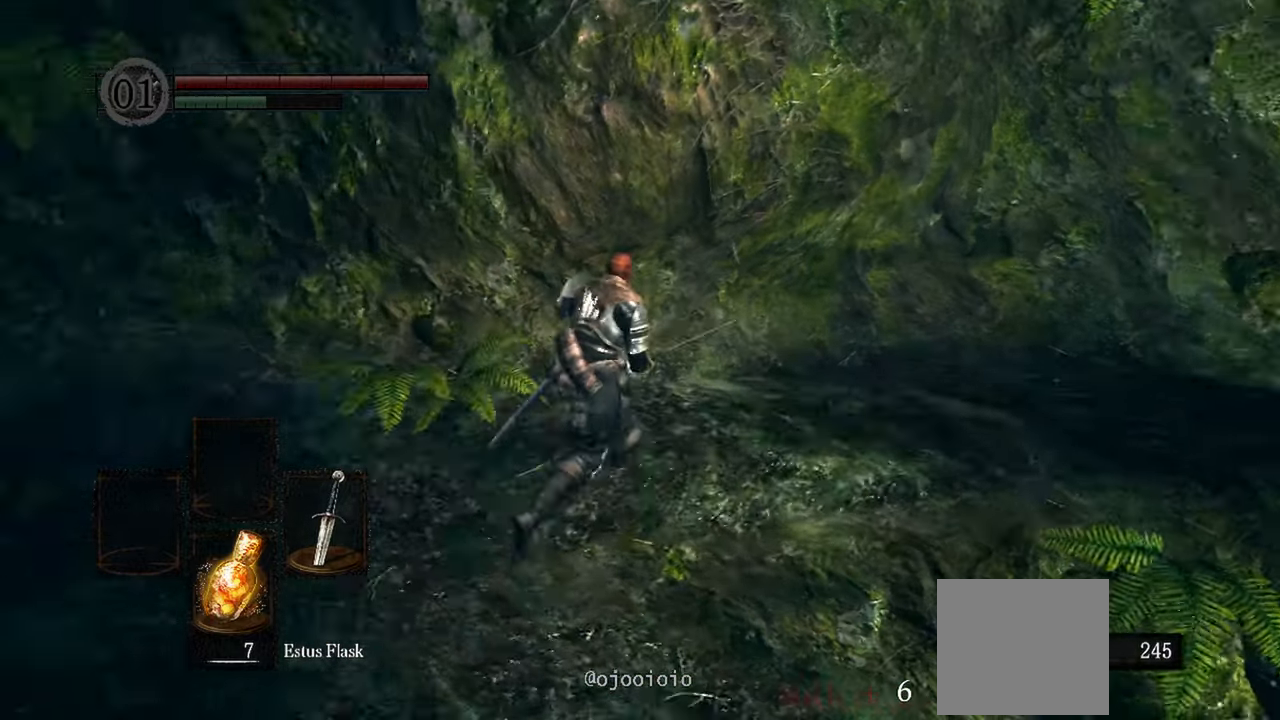
{"dt_ms": 500, "buttons": [], "left_stick": "up-right", "right_stick": "up-right"}
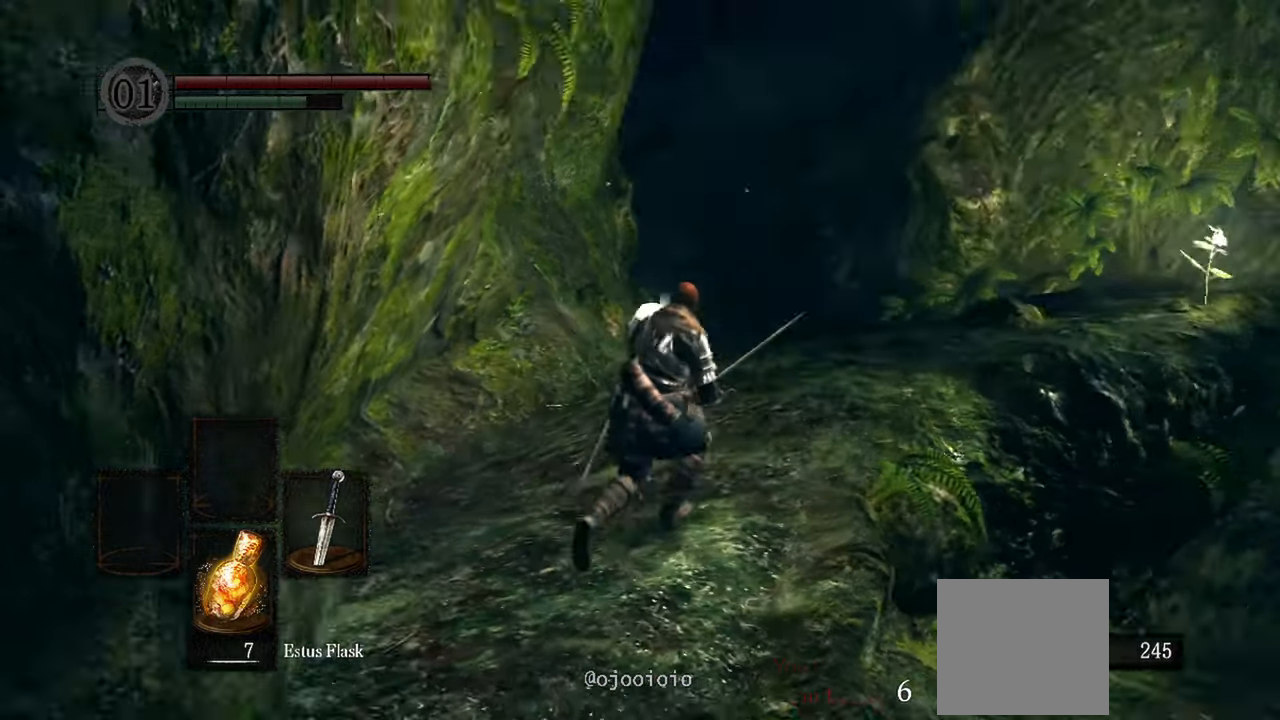
{"dt_ms": 500, "buttons": ["B"], "left_stick": "up", "right_stick": "center", "events": [[67, "left_stick", "up"], [267, "right_stick", "center"], [283, "B", "down"]]}
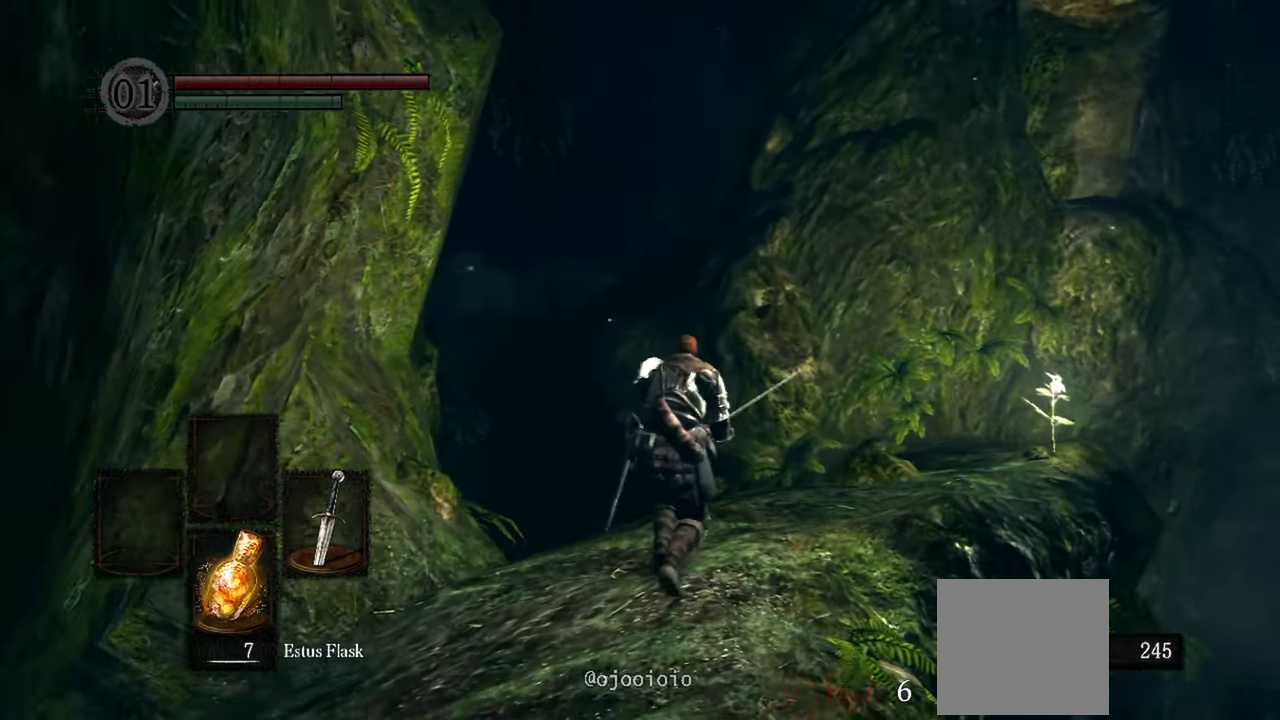
{"dt_ms": 500, "buttons": ["B"], "left_stick": "up", "right_stick": "left", "events": [[433, "right_stick", "left"]]}